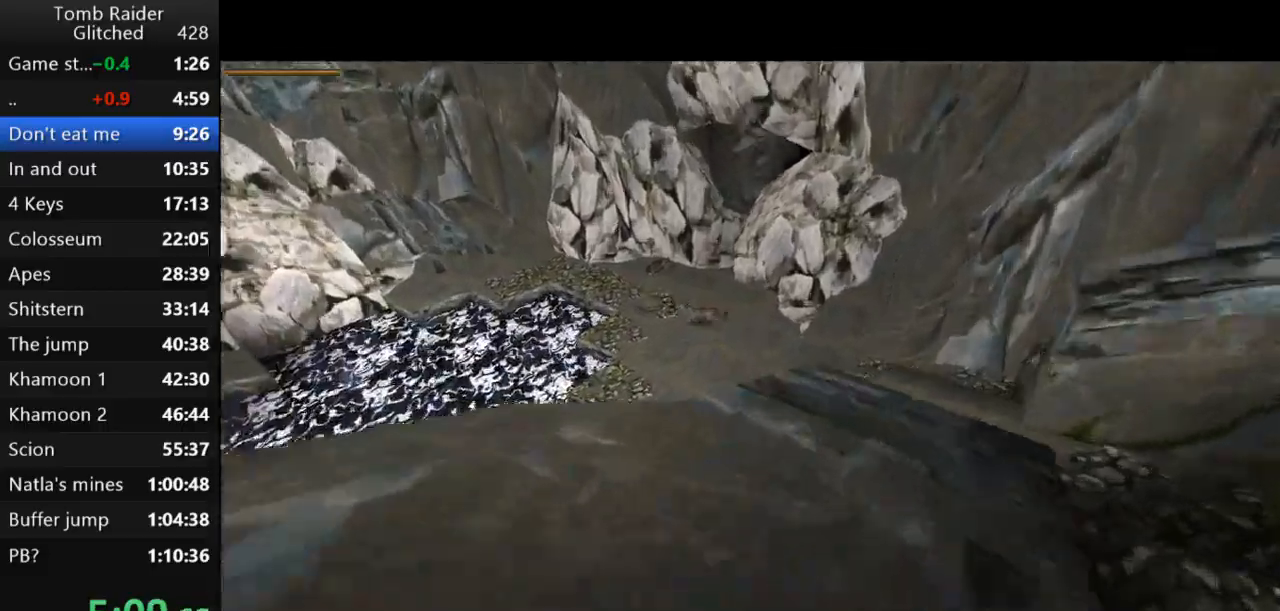
Gameplay with keyboard; each line is a JSON object with the keys held at the frame after it. "events" lists presses ("down") and releases ("up") of "action", "action2", "down", "guns", "inv", "jump", "left", "look", "lstep", "right", "roll", "roll2", "rstep", "up" and "walk" between this image and that frame as [ms after this image, input, new state], when the widget could be followed in between. No other keys are recorded. Mouse input is not recorded. Key names are as the overlay labels them; some are game actions (e.g. jump) rather than physical keys.
{"keys": ["jump", "right", "up"], "events": [[167, "jump", "down"], [233, "action2", "up"], [233, "right", "down"]]}
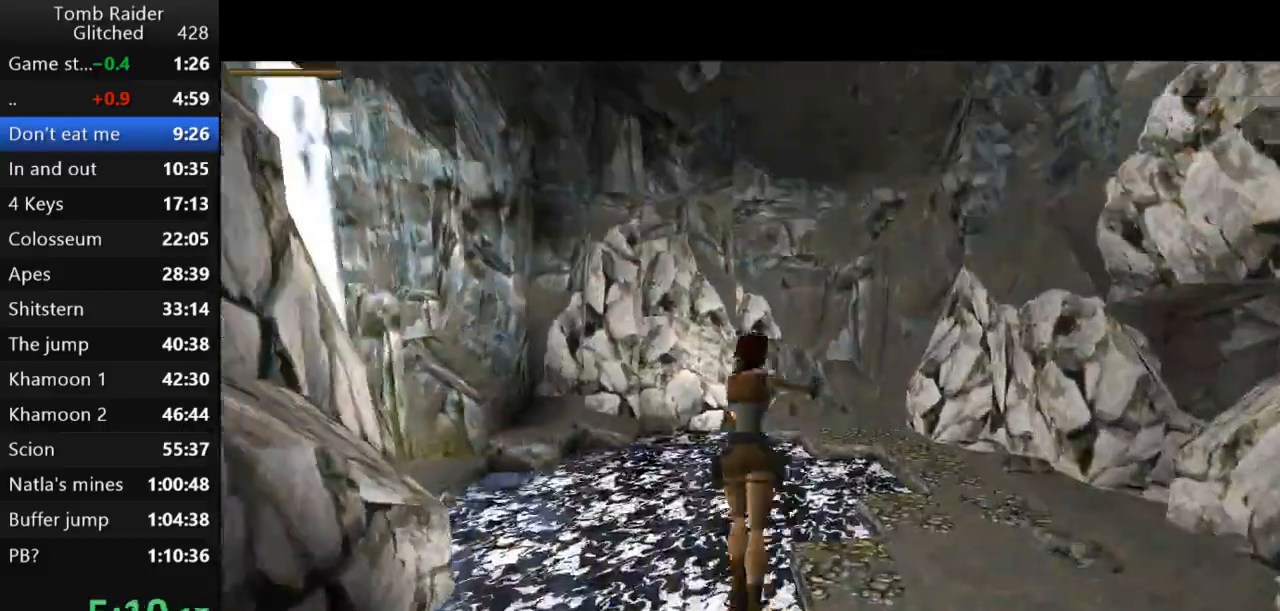
{"keys": ["action2", "right", "up"], "events": [[100, "action2", "down"], [133, "jump", "up"]]}
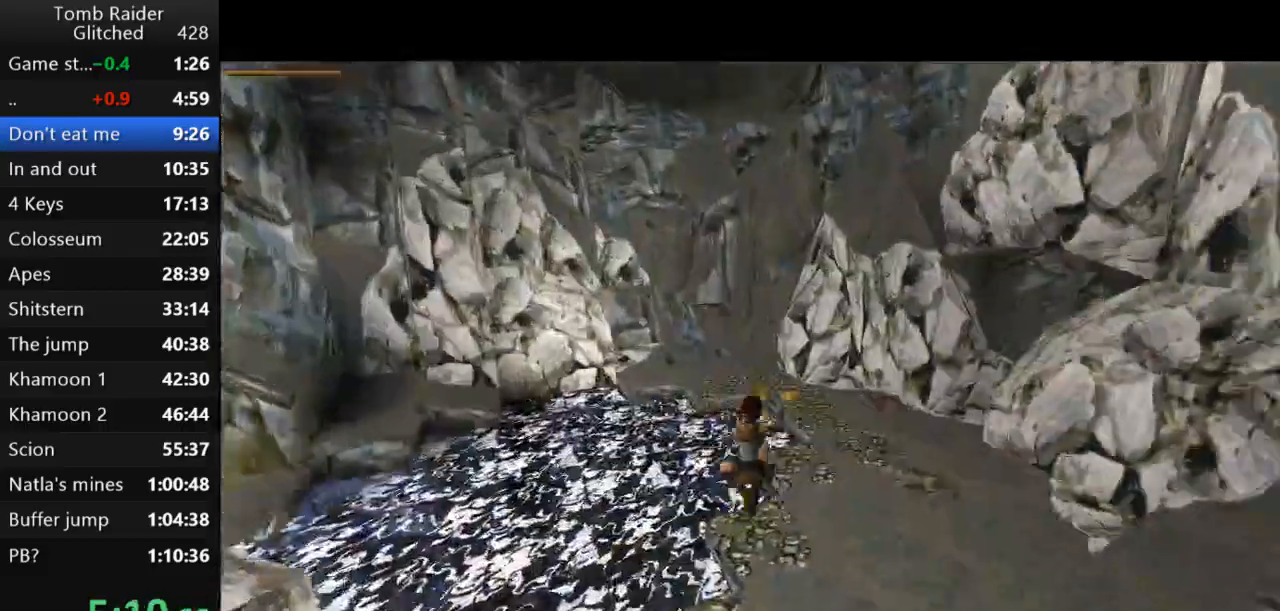
{"keys": ["action2", "right", "up"], "events": []}
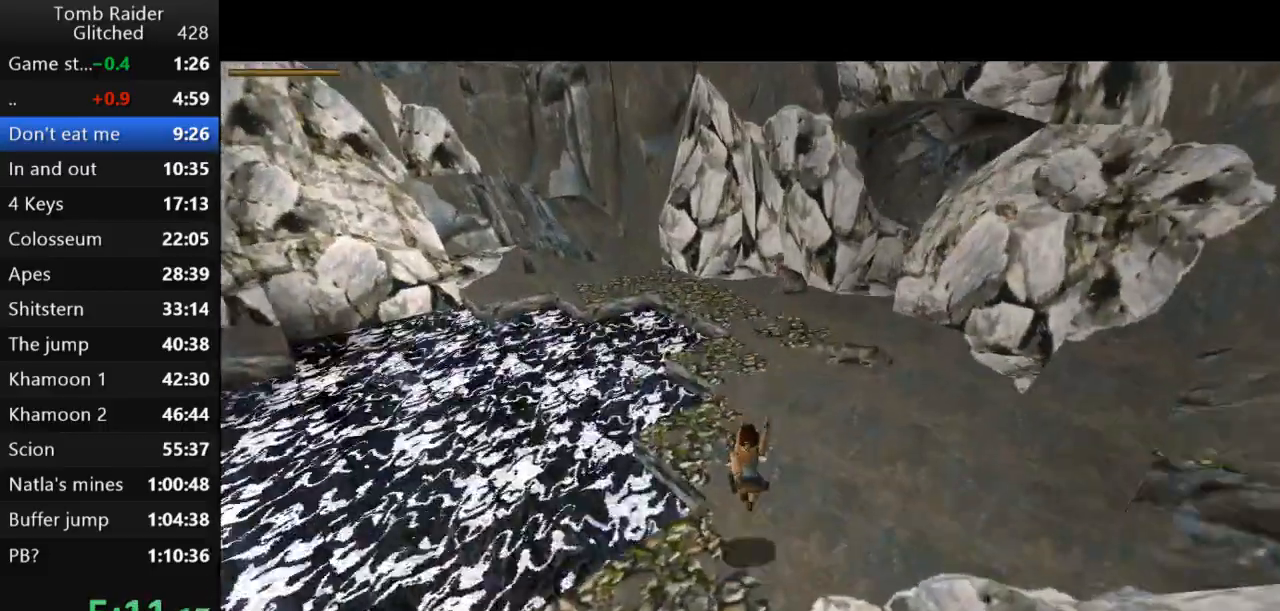
{"keys": ["action2", "jump", "right", "up"], "events": [[133, "jump", "down"], [267, "right", "up"], [433, "right", "down"]]}
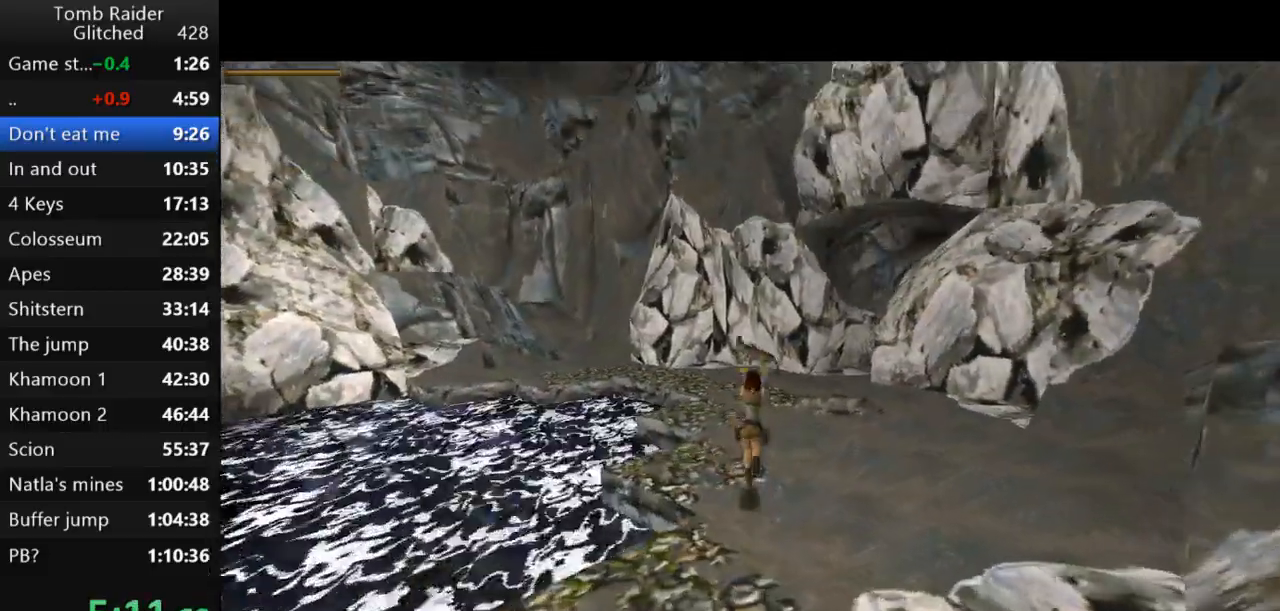
{"keys": ["action2", "jump", "right", "up"], "events": []}
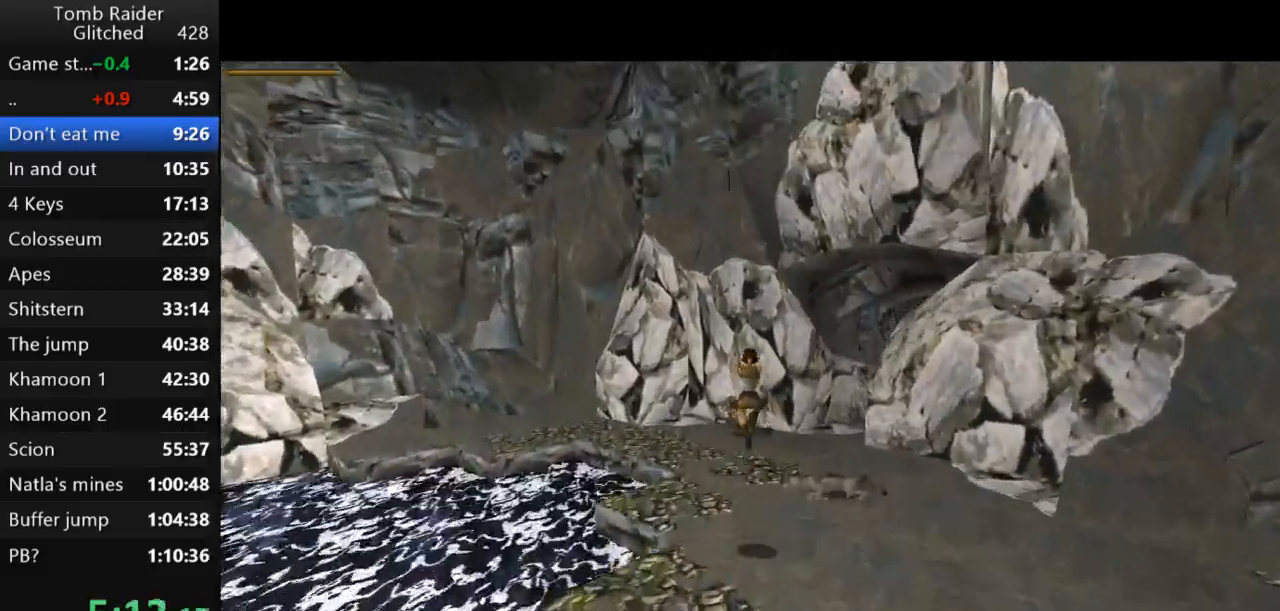
{"keys": ["right", "up"], "events": [[133, "right", "up"], [267, "jump", "up"], [433, "right", "down"], [467, "action2", "up"]]}
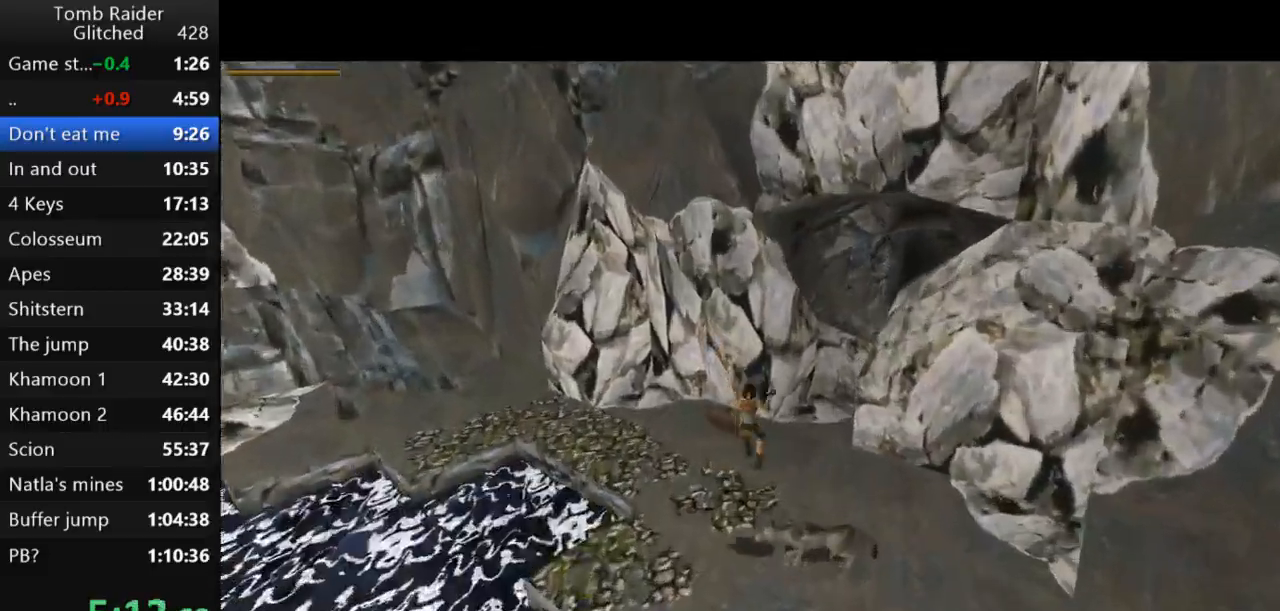
{"keys": ["up"], "events": [[400, "right", "up"]]}
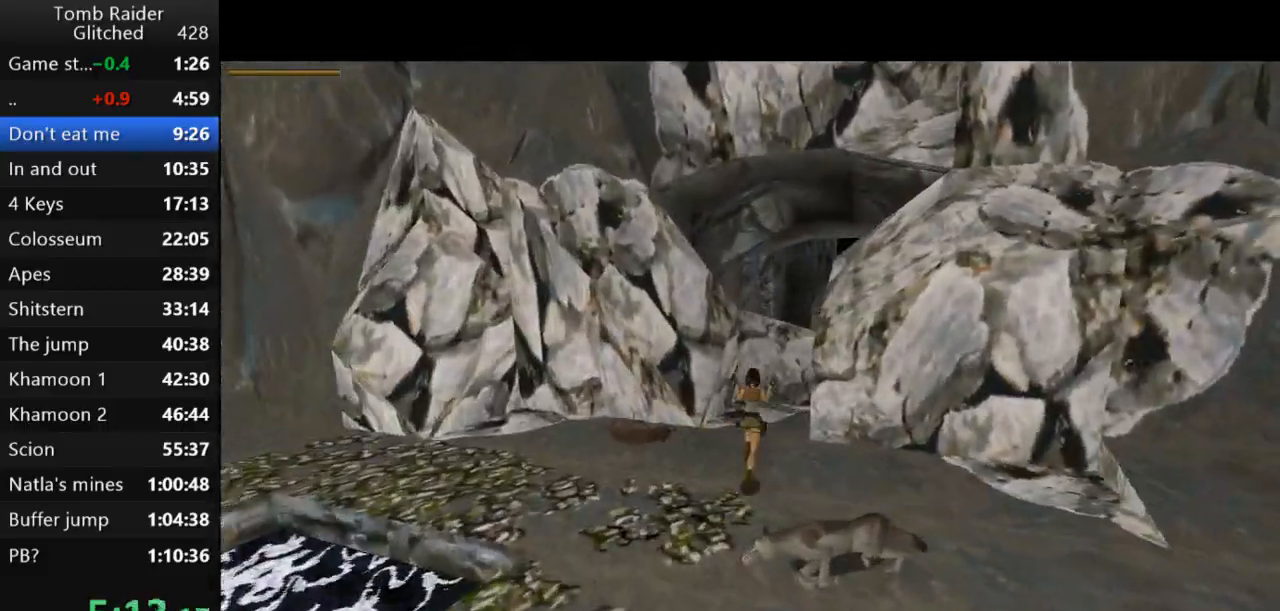
{"keys": ["jump", "up"], "events": [[67, "jump", "down"]]}
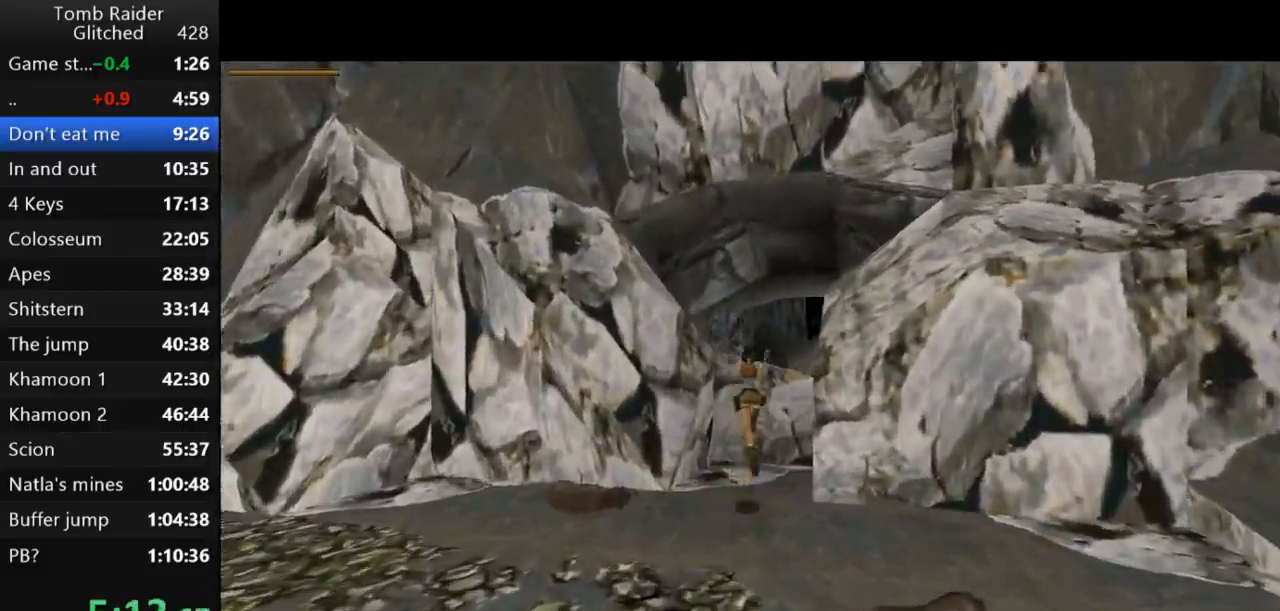
{"keys": ["jump", "left", "up"], "events": [[467, "left", "down"]]}
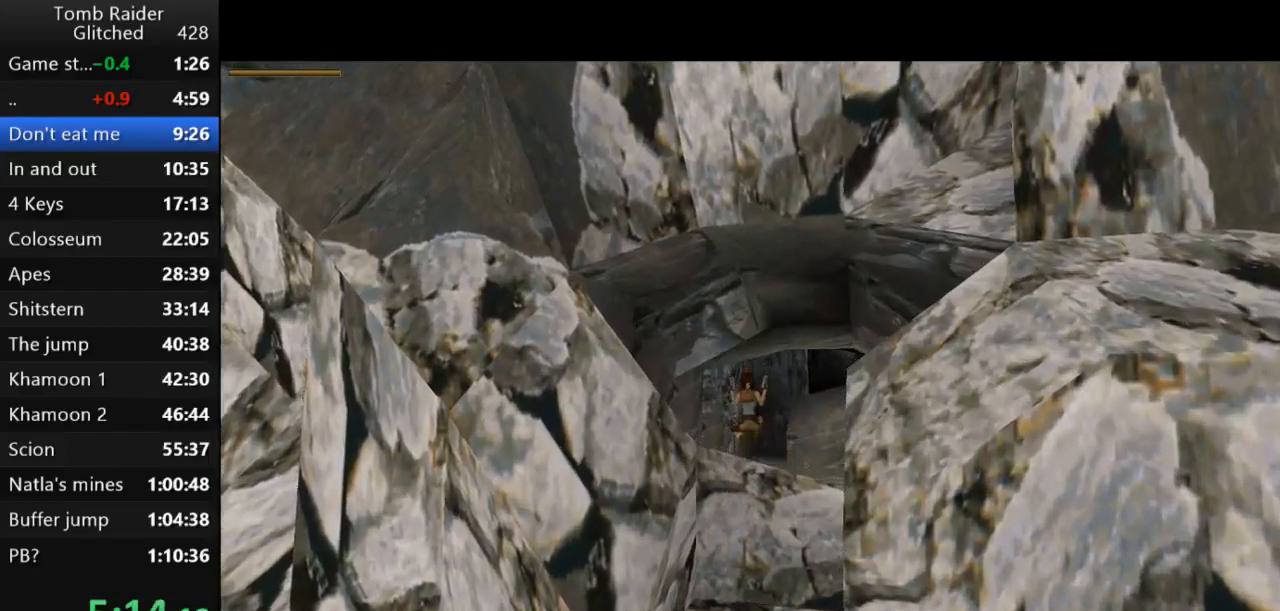
{"keys": ["jump", "up"], "events": [[67, "left", "up"]]}
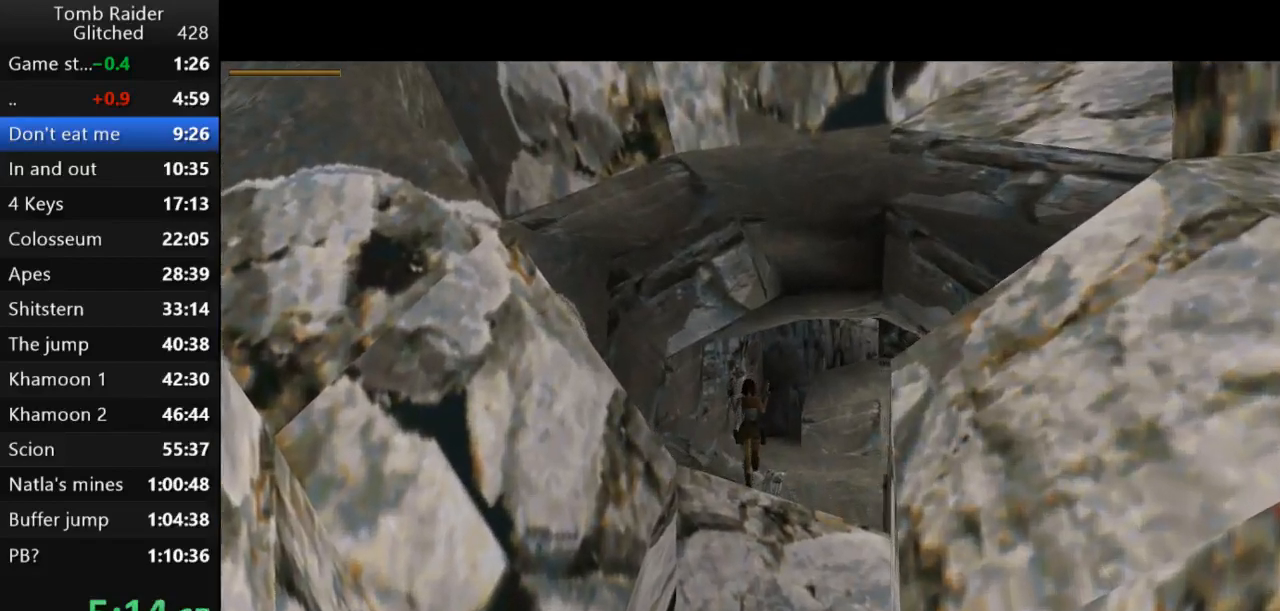
{"keys": ["jump", "up"], "events": [[167, "left", "down"], [333, "left", "up"]]}
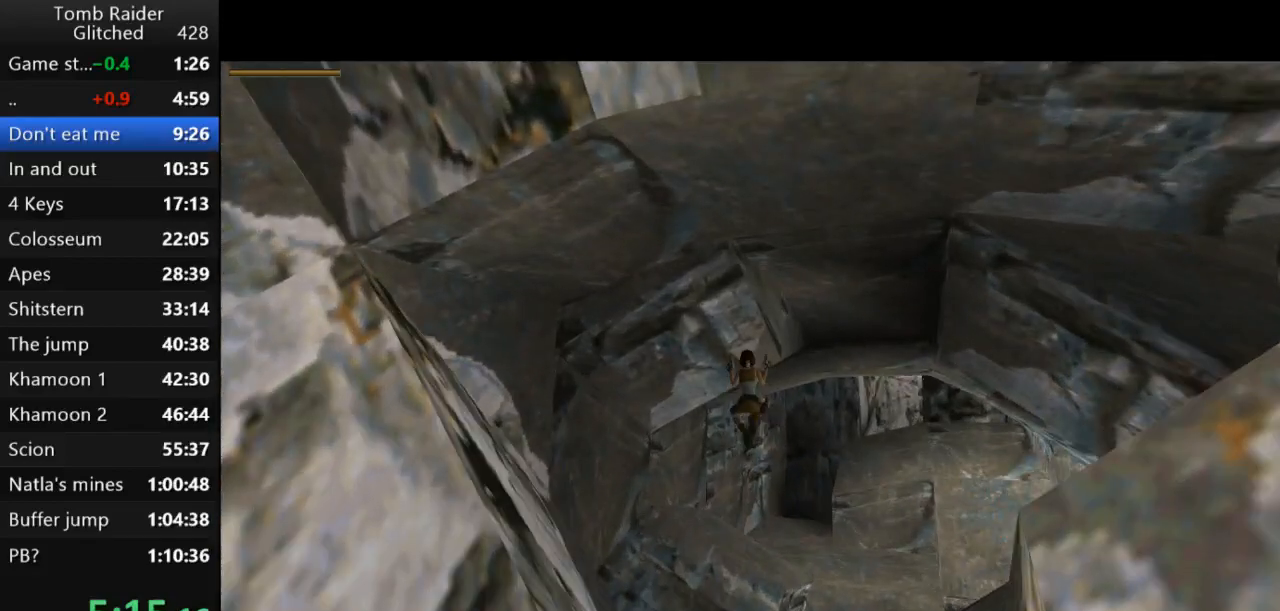
{"keys": ["jump", "right", "up"], "events": [[33, "right", "down"]]}
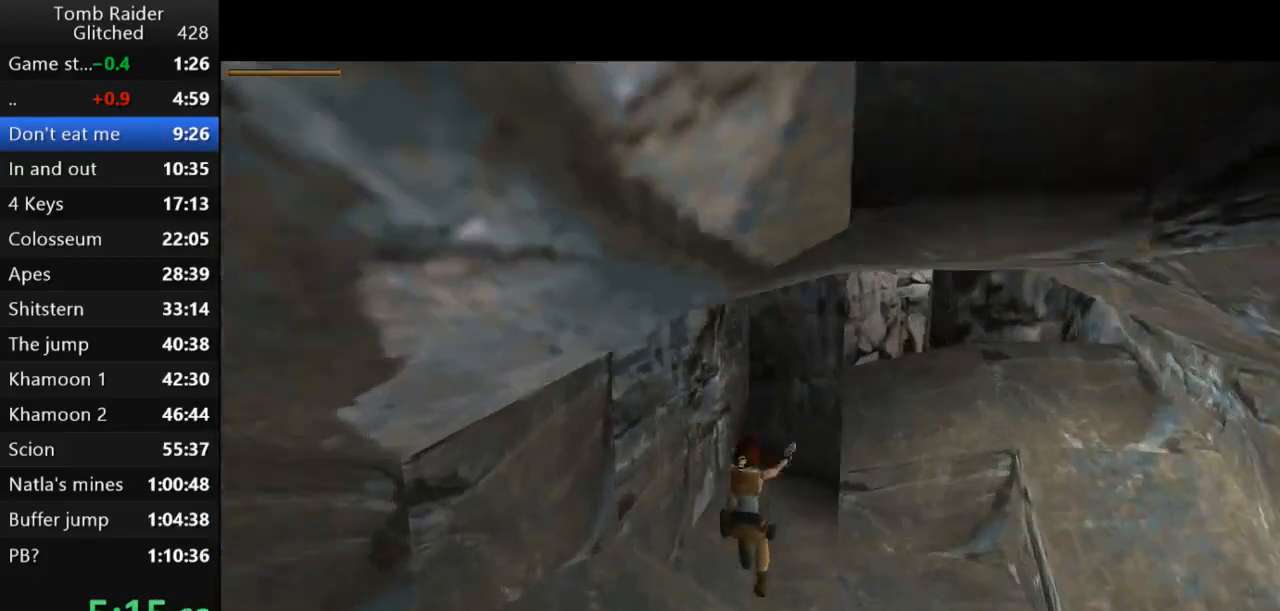
{"keys": ["action2", "jump", "up"], "events": [[67, "right", "up"], [200, "right", "down"], [333, "action2", "down"], [467, "right", "up"]]}
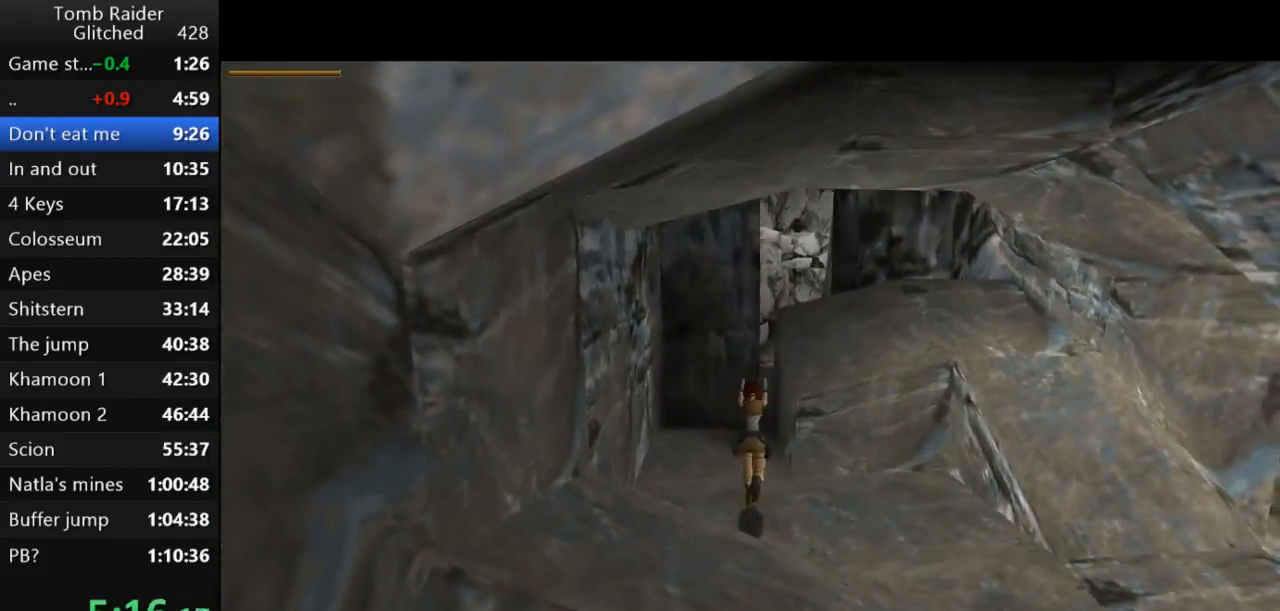
{"keys": ["action2", "right", "up"], "events": [[233, "right", "down"], [500, "jump", "up"]]}
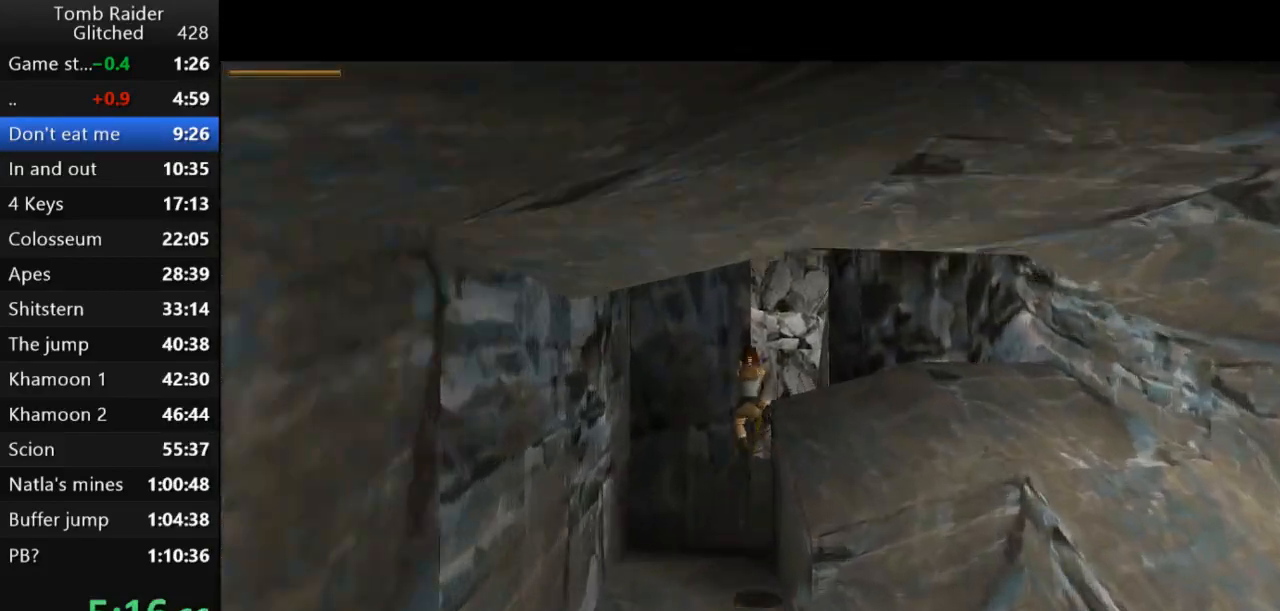
{"keys": ["action2", "up"], "events": [[233, "right", "up"]]}
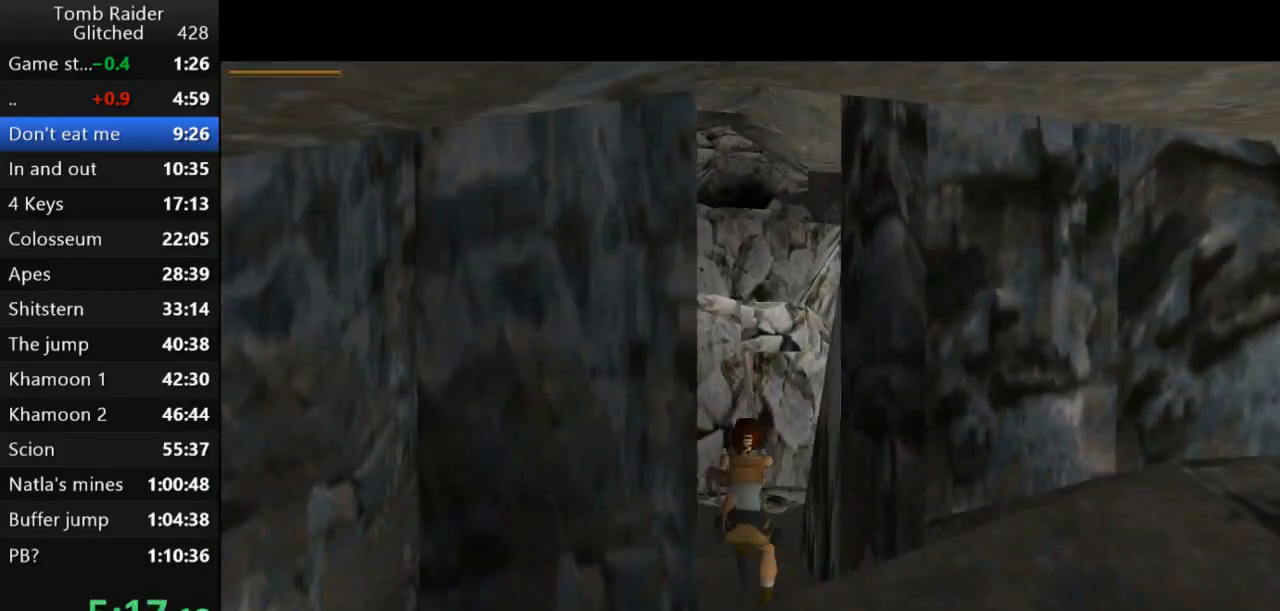
{"keys": ["action2", "jump", "up"], "events": [[167, "left", "down"], [367, "jump", "down"], [367, "left", "up"]]}
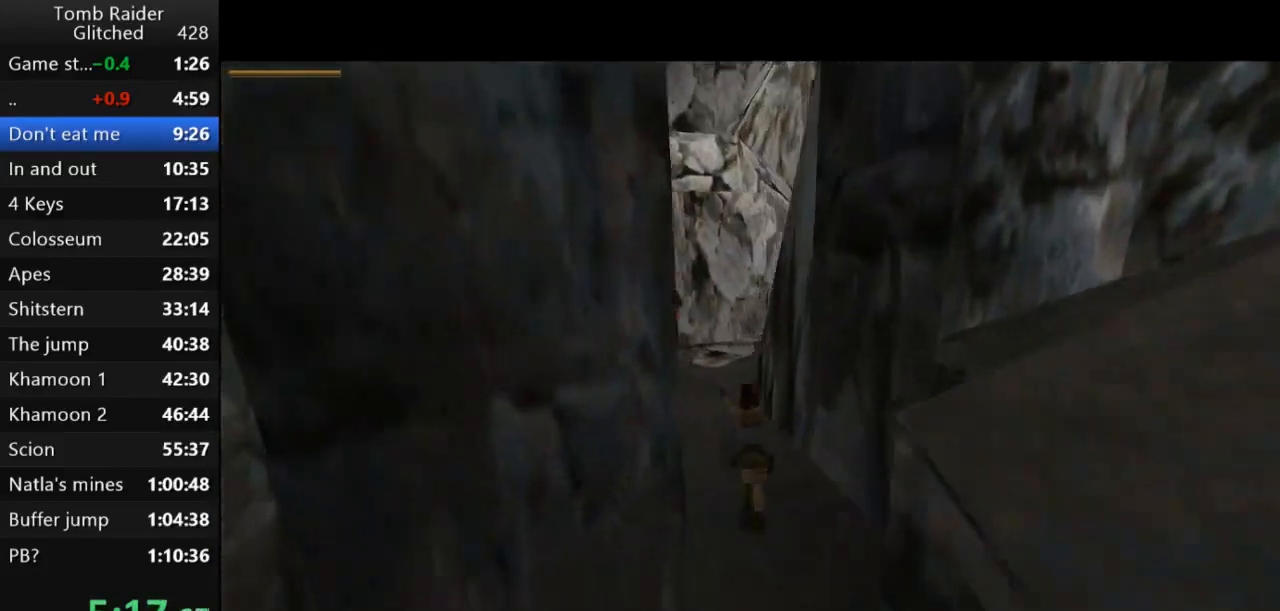
{"keys": ["action2", "up"], "events": [[500, "jump", "up"]]}
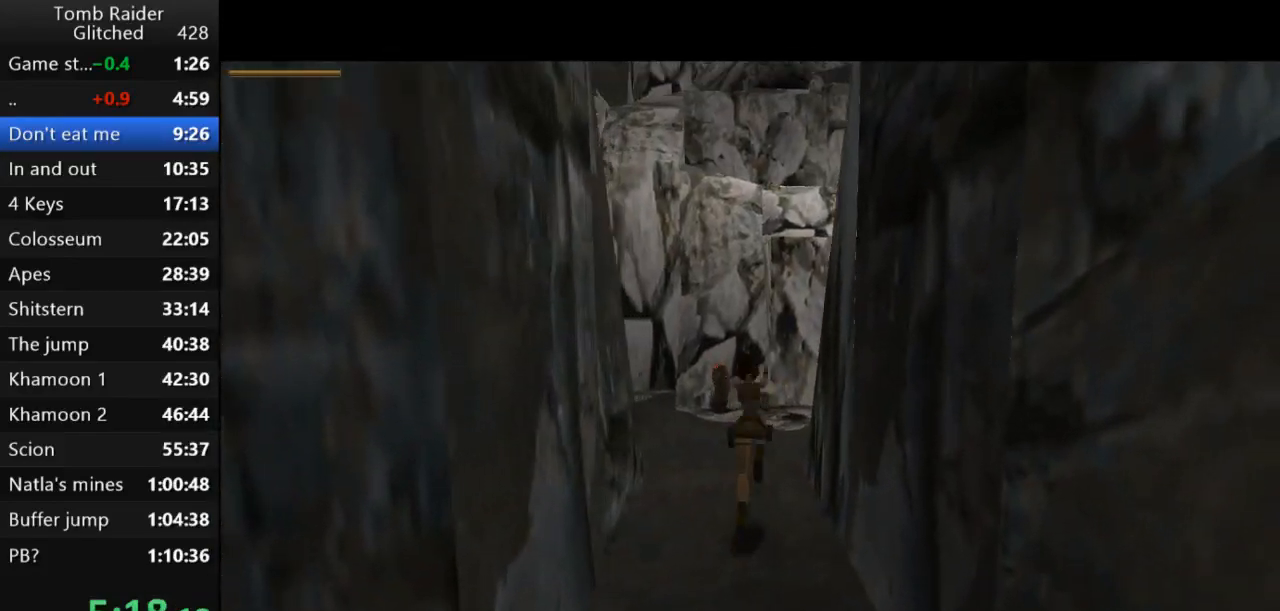
{"keys": ["up"], "events": [[67, "action2", "up"], [167, "guns", "down"], [333, "guns", "up"]]}
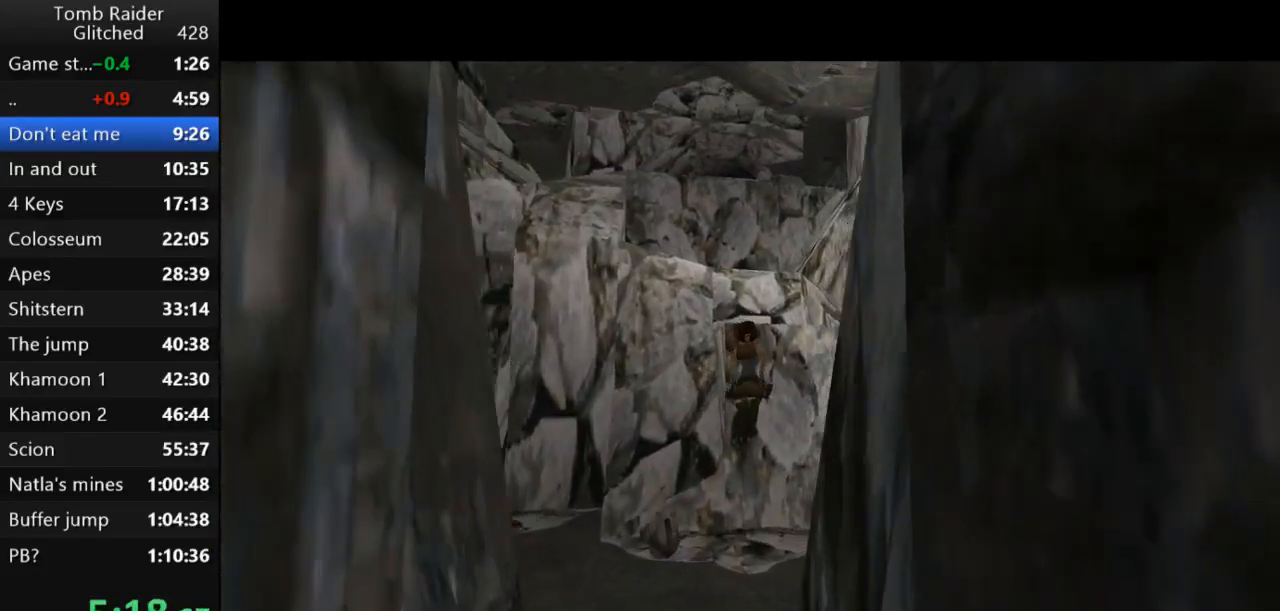
{"keys": ["left", "up"], "events": [[200, "left", "down"], [333, "left", "up"], [433, "left", "down"]]}
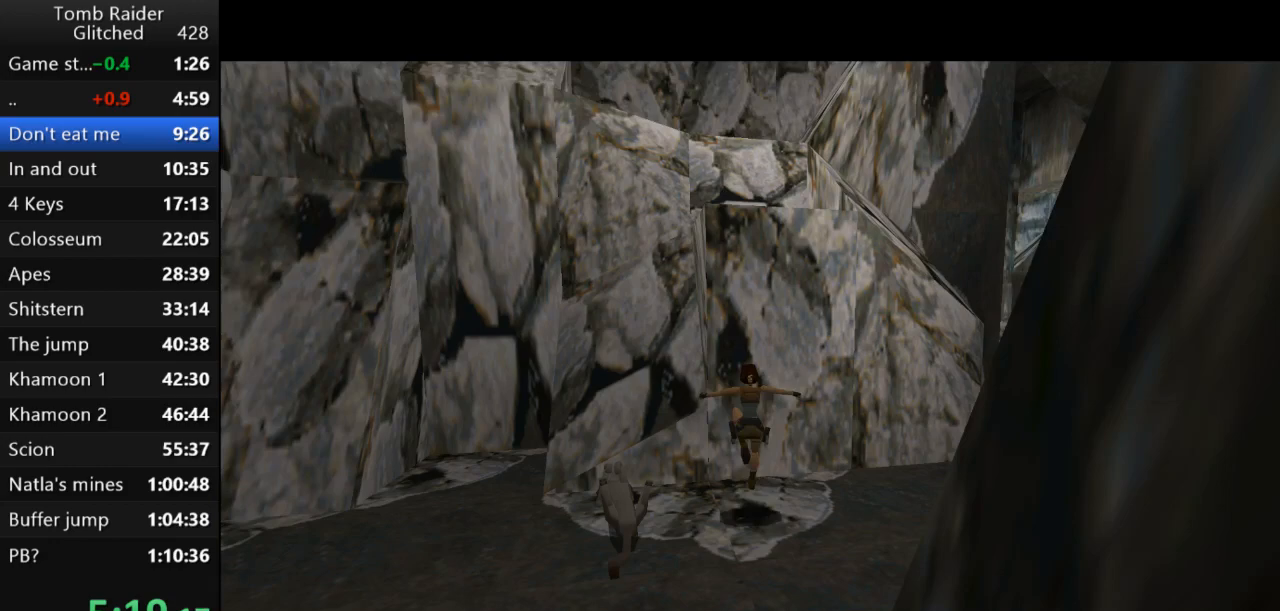
{"keys": ["action2", "up"], "events": [[233, "action2", "down"], [267, "left", "up"]]}
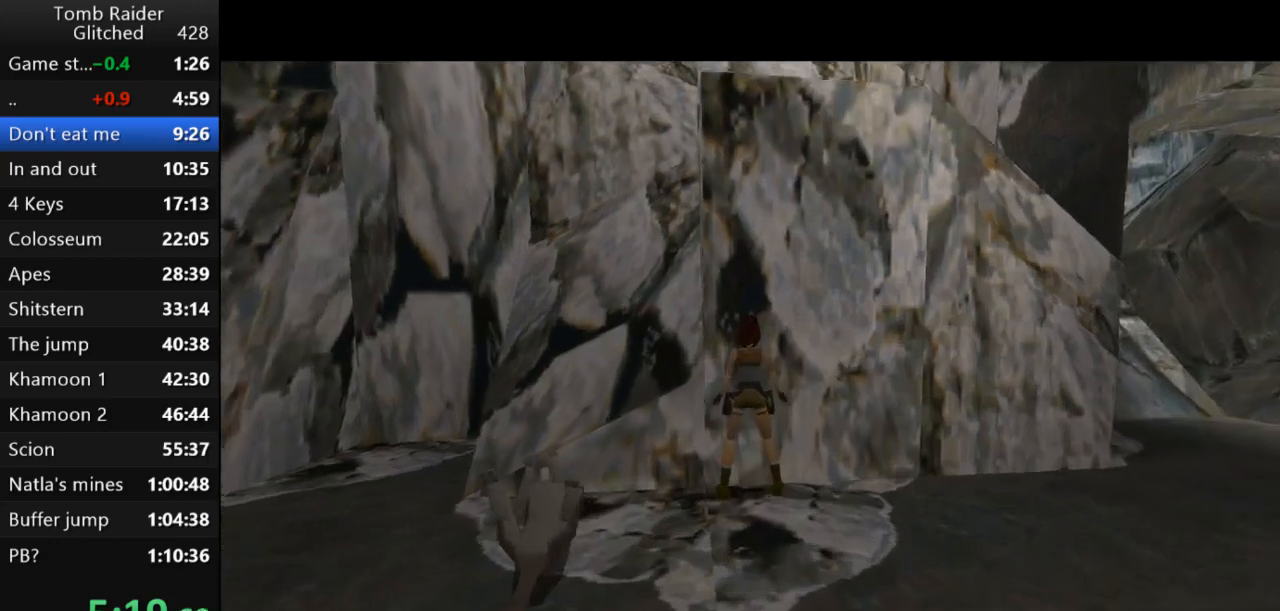
{"keys": ["action2", "up"], "events": []}
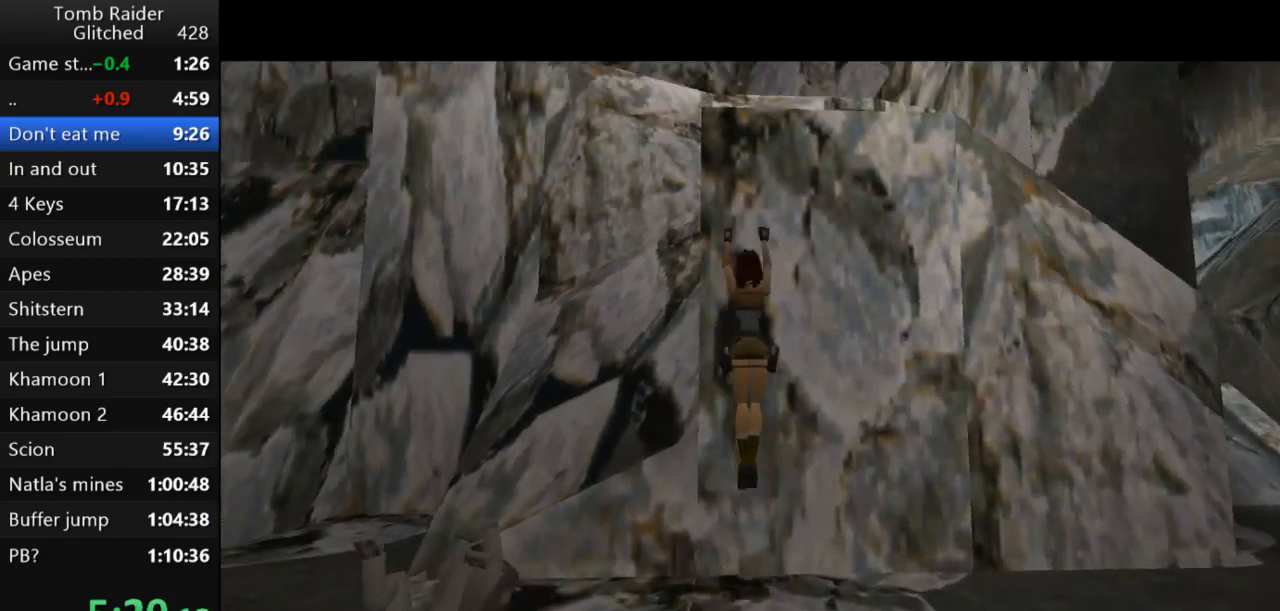
{"keys": ["action2", "up"], "events": []}
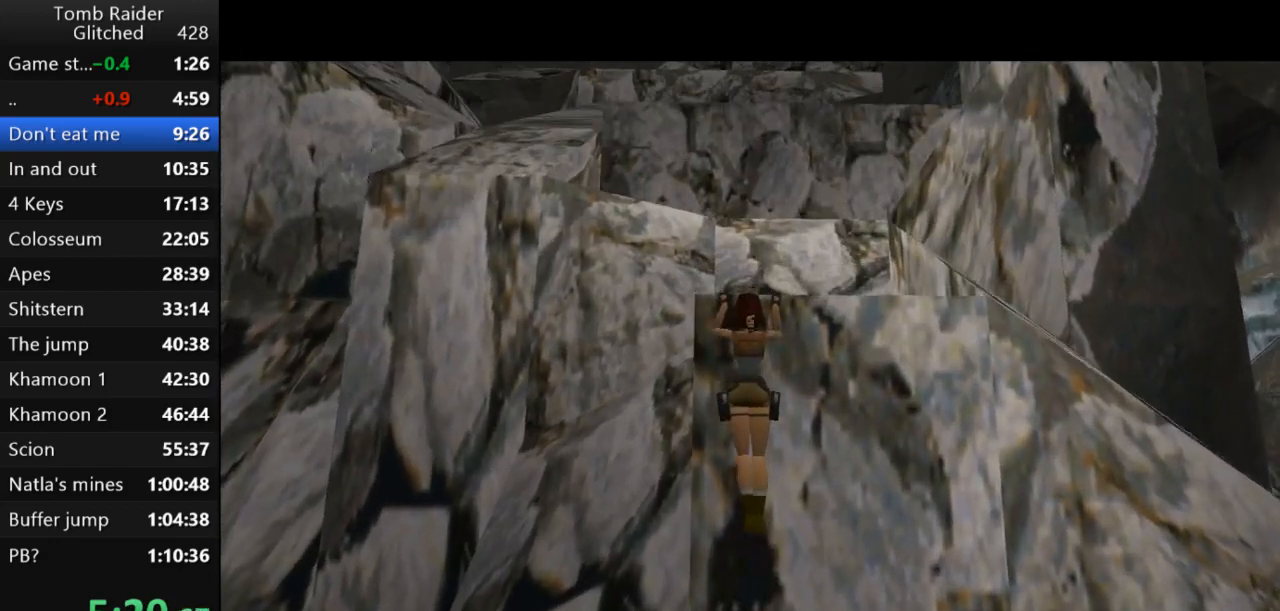
{"keys": [], "events": [[333, "action2", "up"], [400, "up", "up"]]}
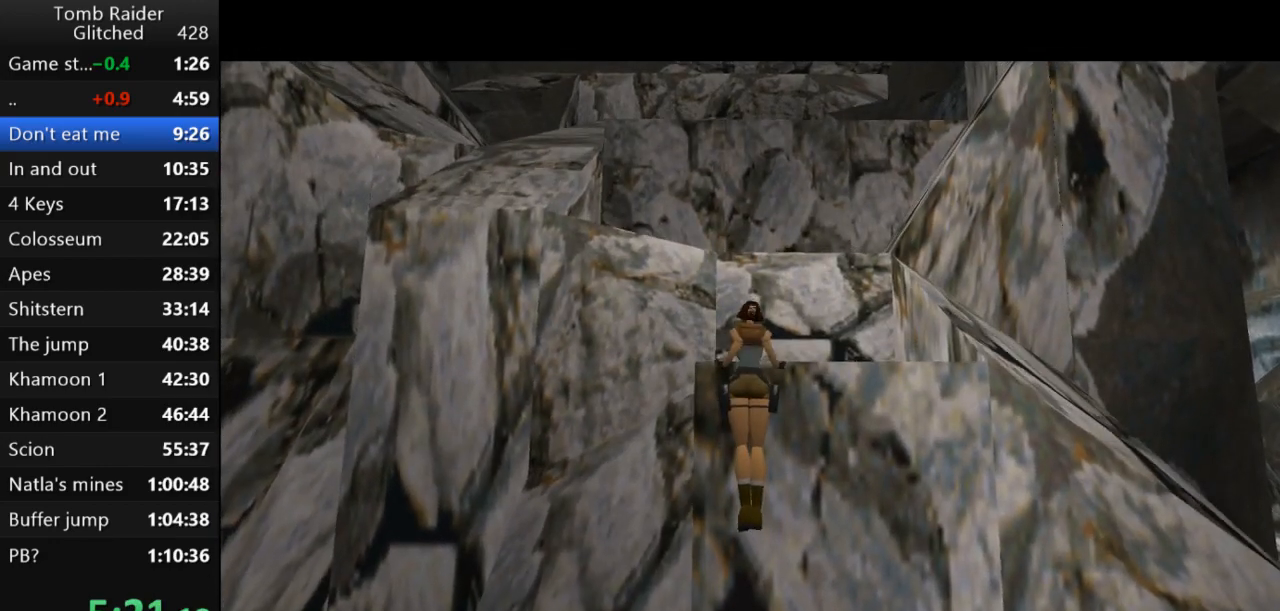
{"keys": [], "events": []}
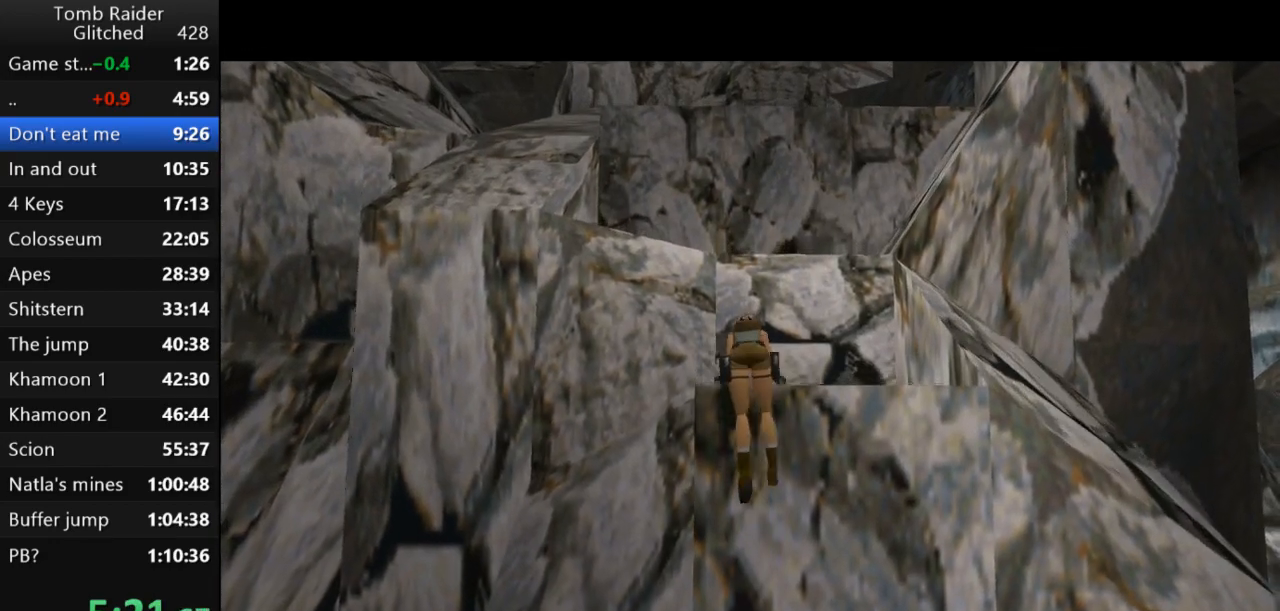
{"keys": [], "events": []}
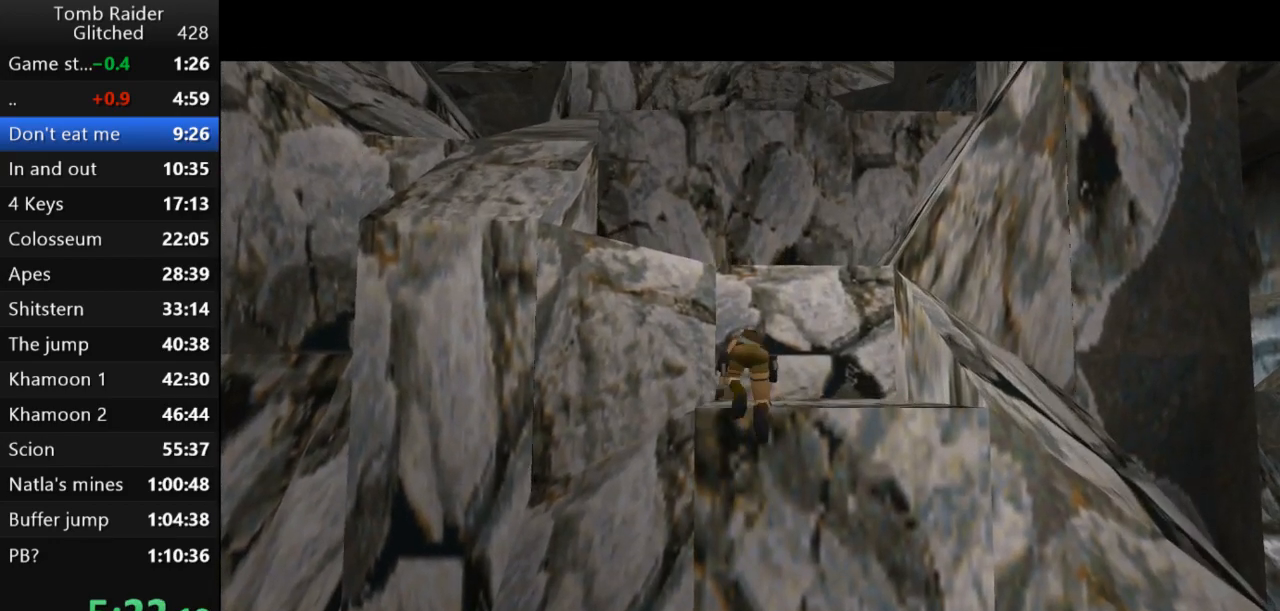
{"keys": ["left"], "events": [[267, "left", "down"]]}
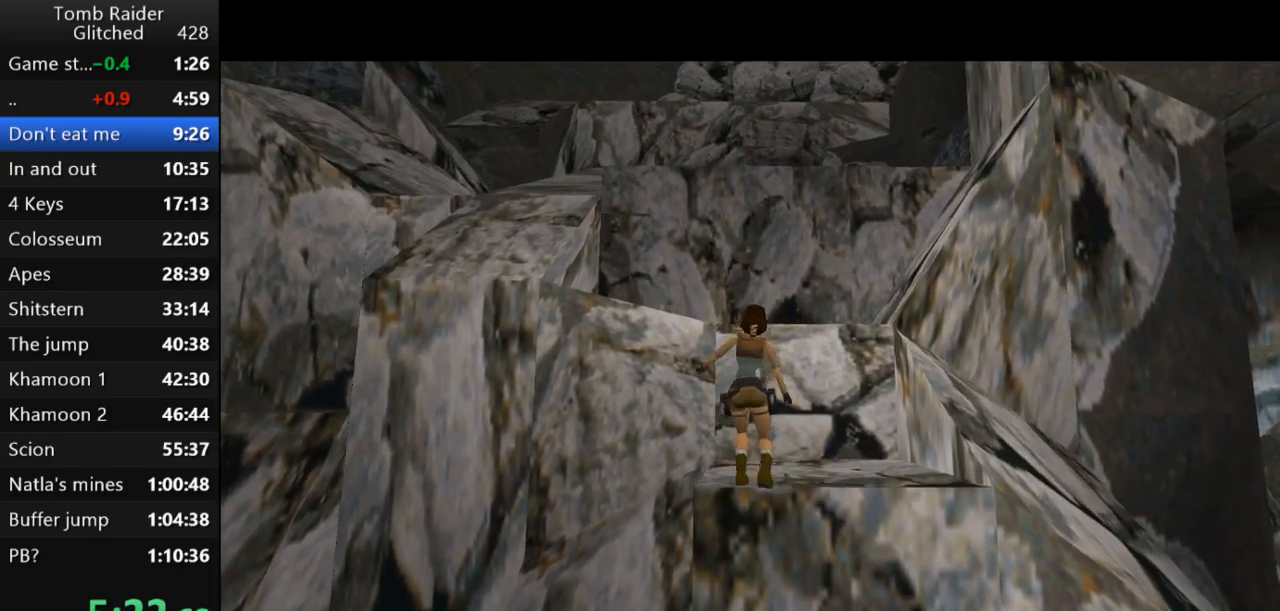
{"keys": ["left"], "events": []}
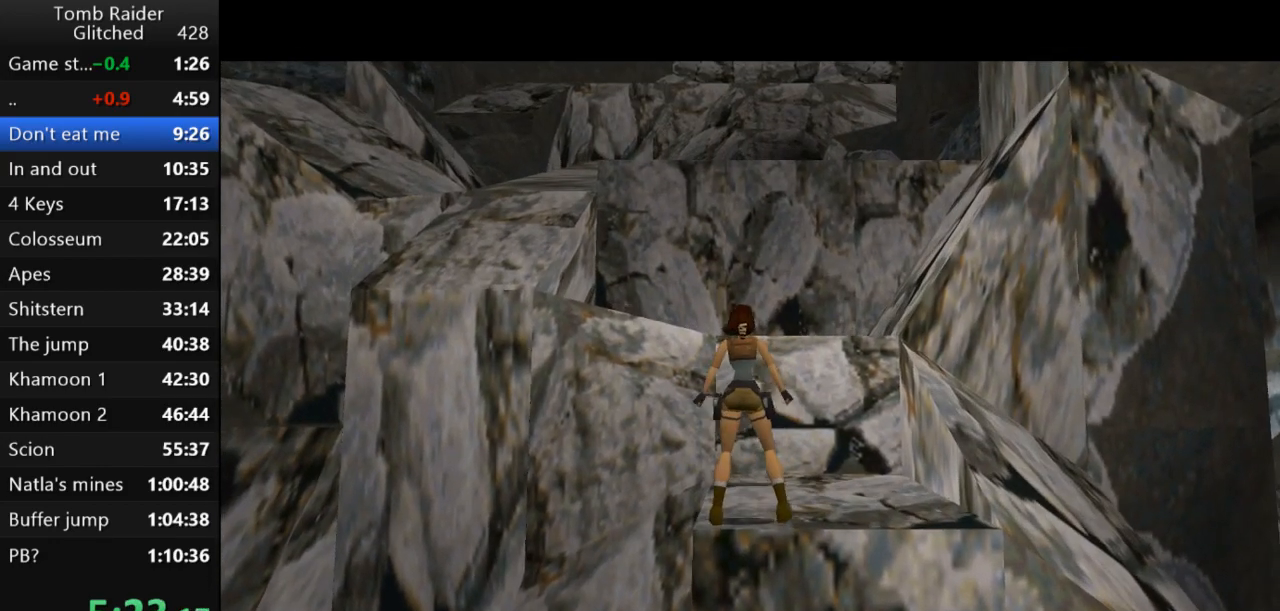
{"keys": ["jump"], "events": [[333, "left", "up"], [467, "jump", "down"]]}
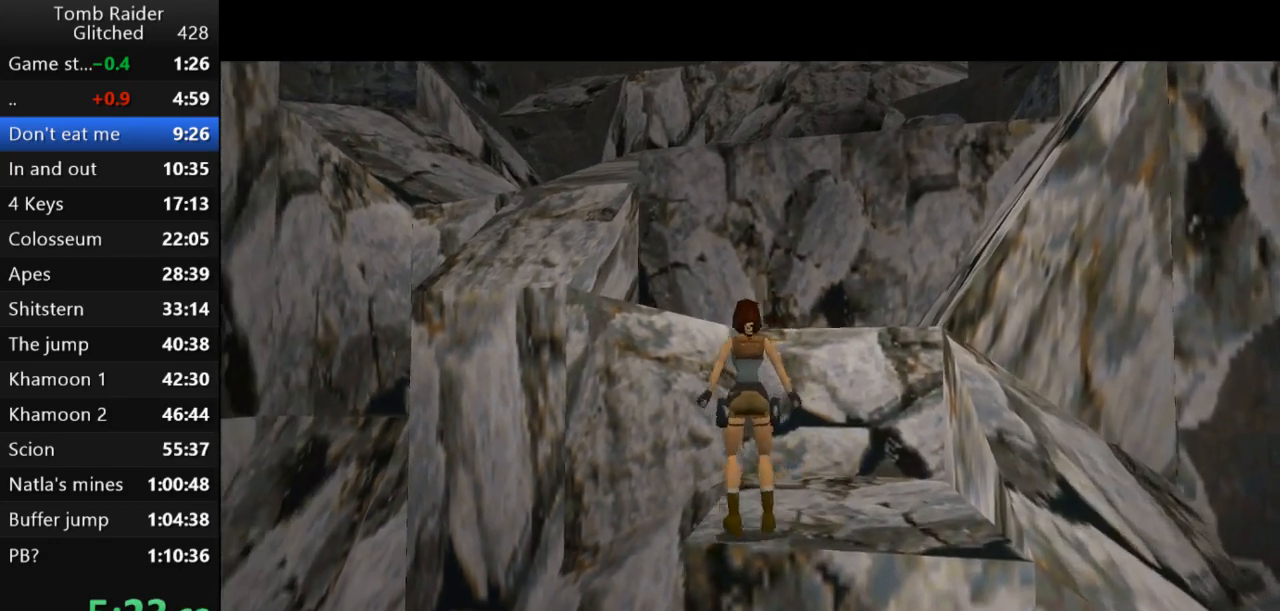
{"keys": [], "events": [[33, "up", "down"], [233, "up", "up"], [267, "jump", "up"]]}
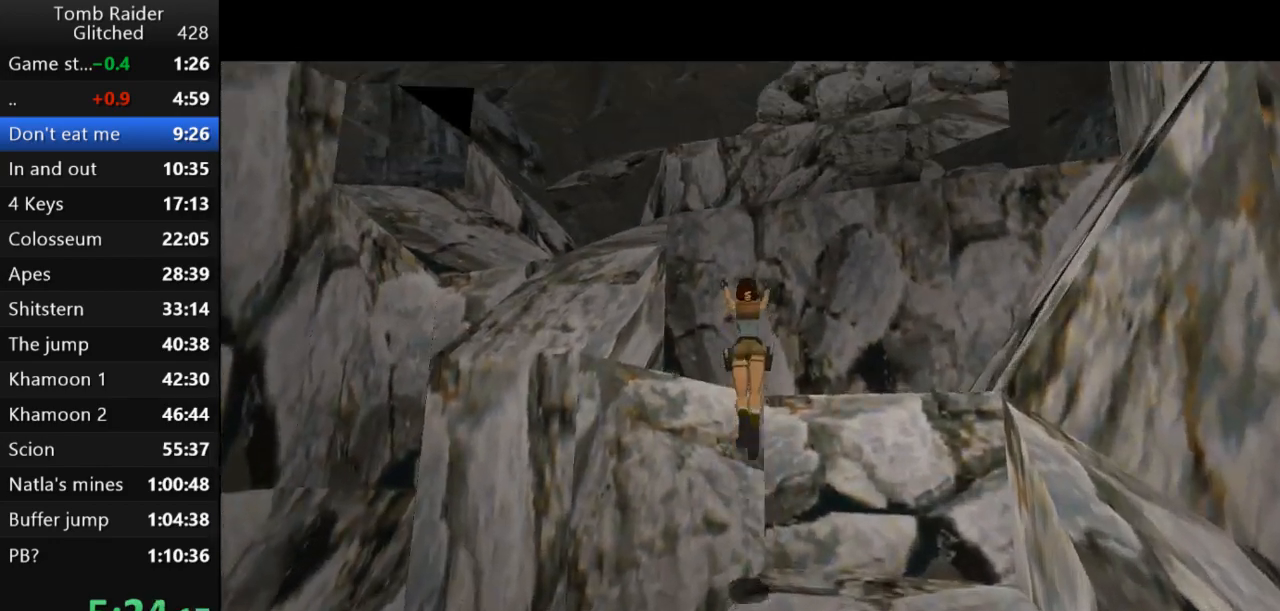
{"keys": [], "events": []}